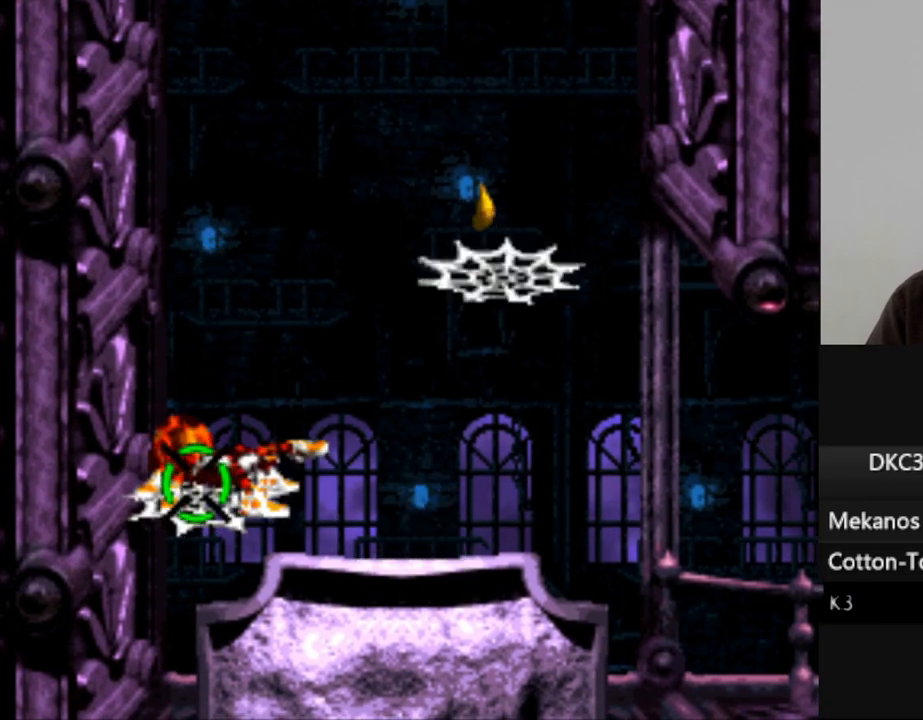
Gameplay with a controller (Nintendo layout); each line is a JSON object with the inputs held at the frame after it. "events" lists button and stick changes between this image and that frame as [ms after this image, input, new state], when the widget could be followed in between. Not read: L3 R3.
{"buttons": ["B", "DPAD_RIGHT"], "events": [[83, "B", "down"]]}
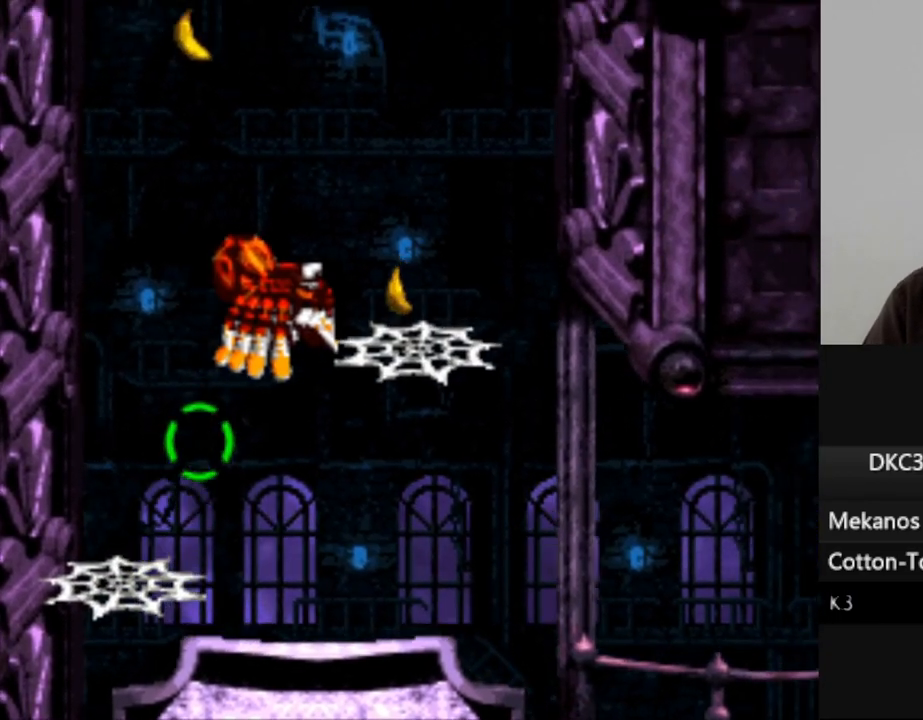
{"buttons": ["DPAD_LEFT"], "events": [[167, "DPAD_RIGHT", "up"], [217, "B", "up"], [500, "DPAD_LEFT", "down"]]}
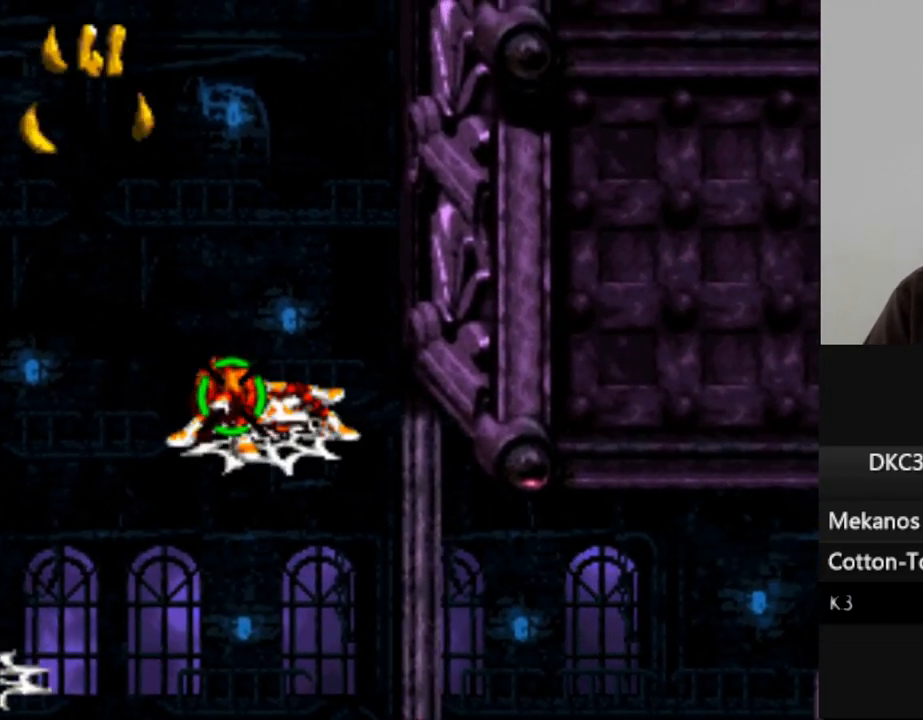
{"buttons": [], "events": [[83, "DPAD_LEFT", "up"], [167, "A", "down"], [283, "A", "up"]]}
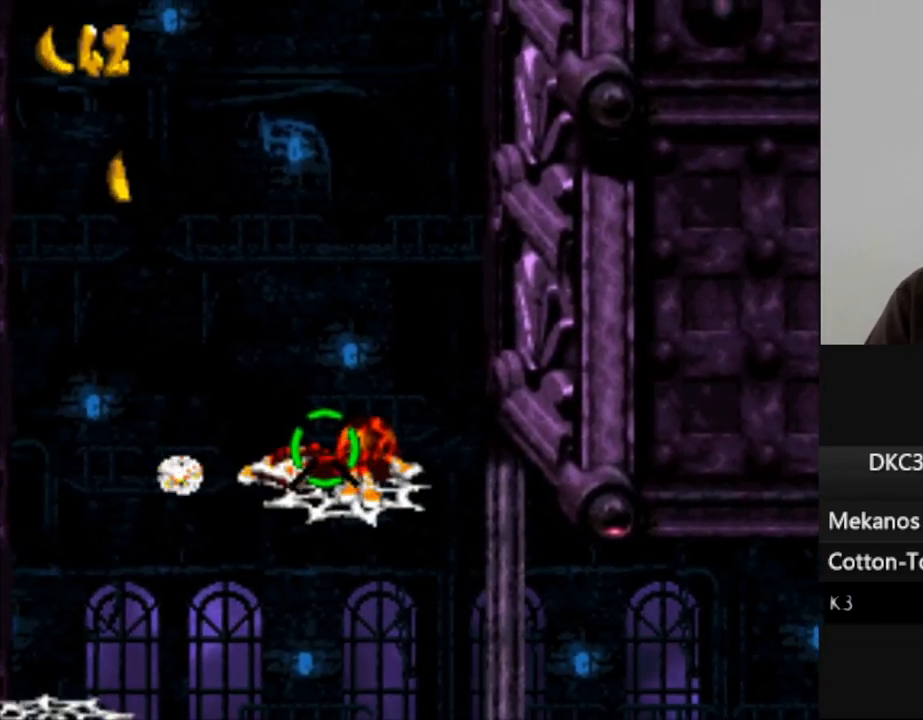
{"buttons": ["DPAD_LEFT"], "events": [[167, "A", "down"], [283, "A", "up"], [350, "DPAD_LEFT", "down"]]}
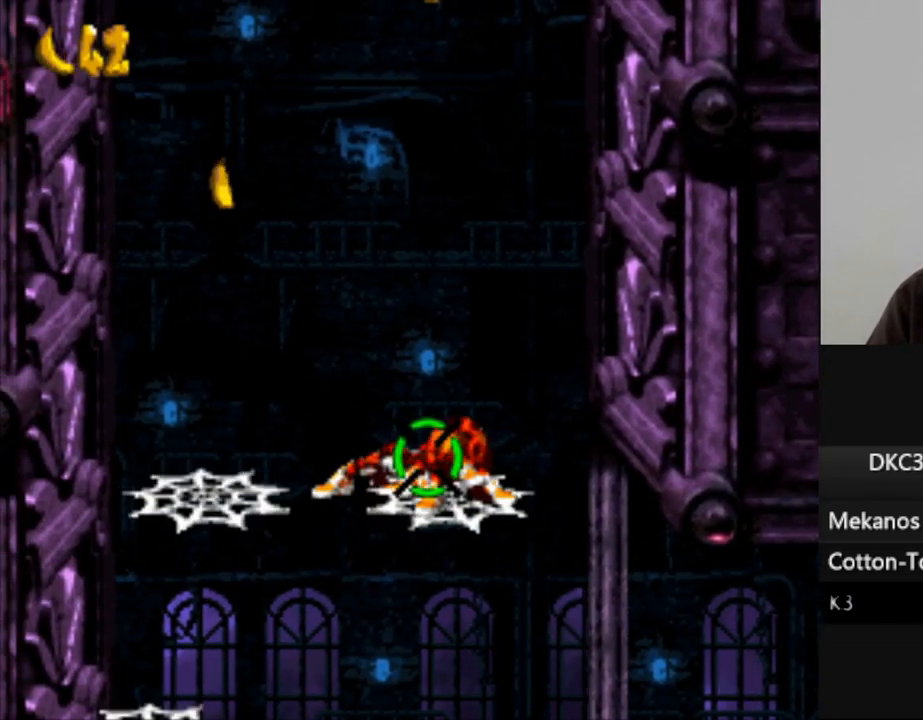
{"buttons": [], "events": [[33, "B", "down"], [500, "B", "up"], [500, "DPAD_LEFT", "up"]]}
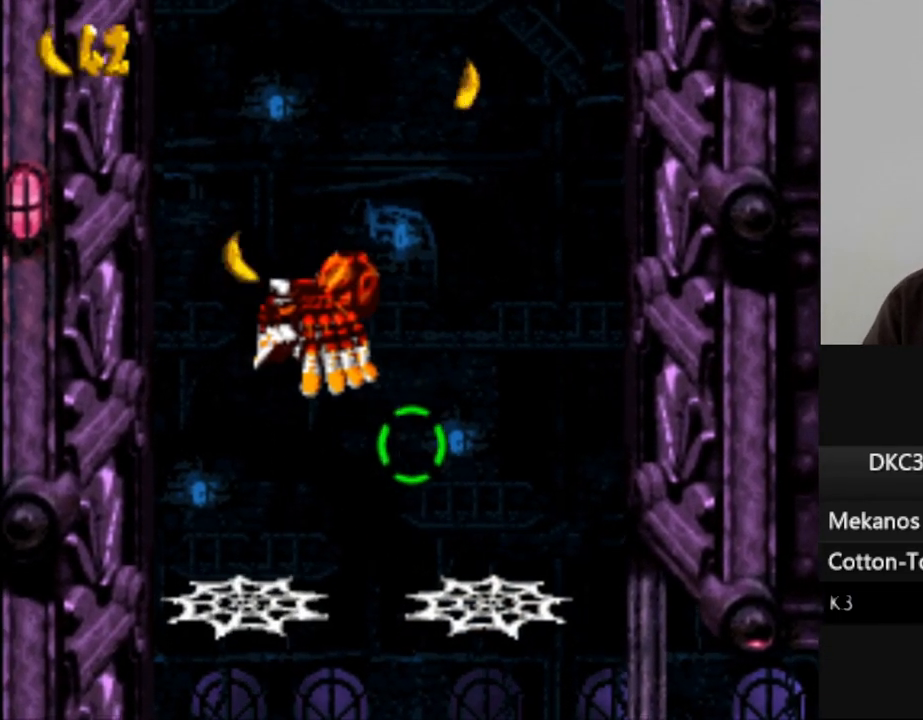
{"buttons": ["B"], "events": [[500, "B", "down"]]}
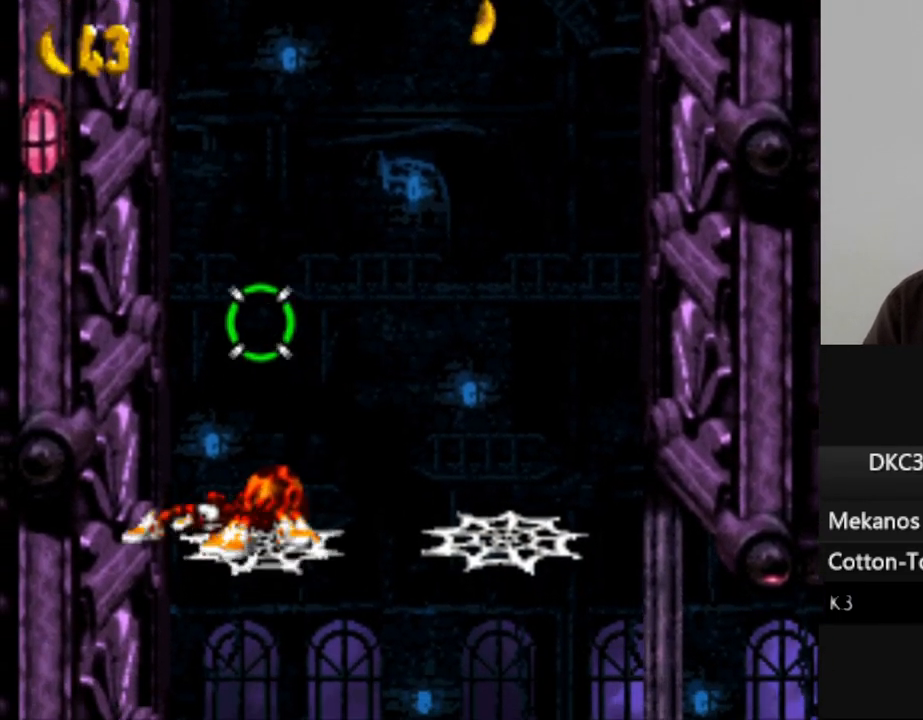
{"buttons": ["A"], "events": [[183, "B", "up"], [267, "A", "down"], [350, "A", "up"], [417, "A", "down"]]}
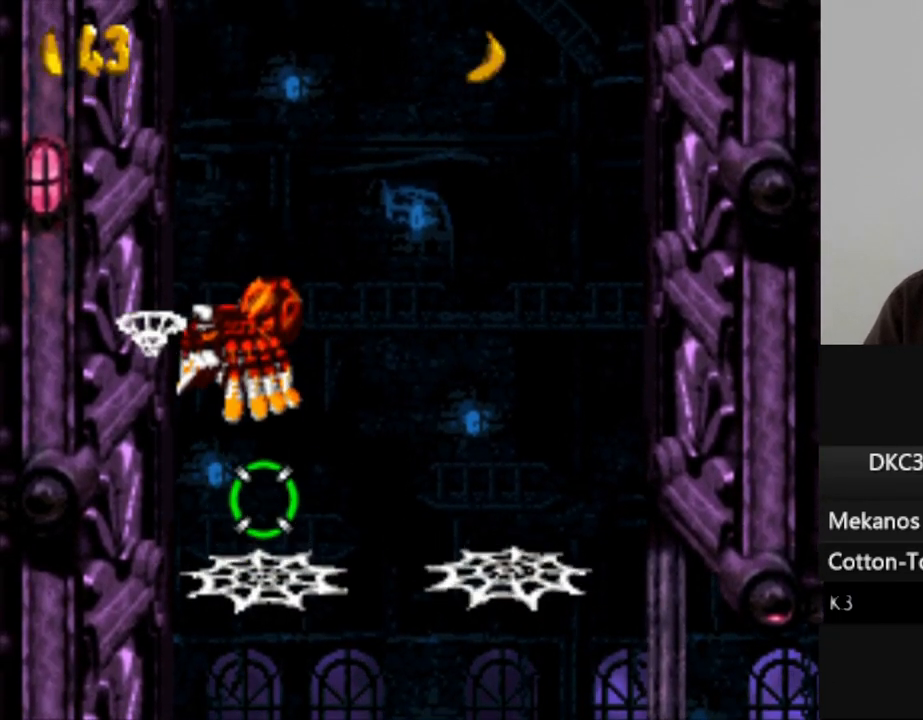
{"buttons": ["B", "DPAD_LEFT"], "events": [[33, "A", "up"], [250, "DPAD_LEFT", "down"], [333, "B", "down"]]}
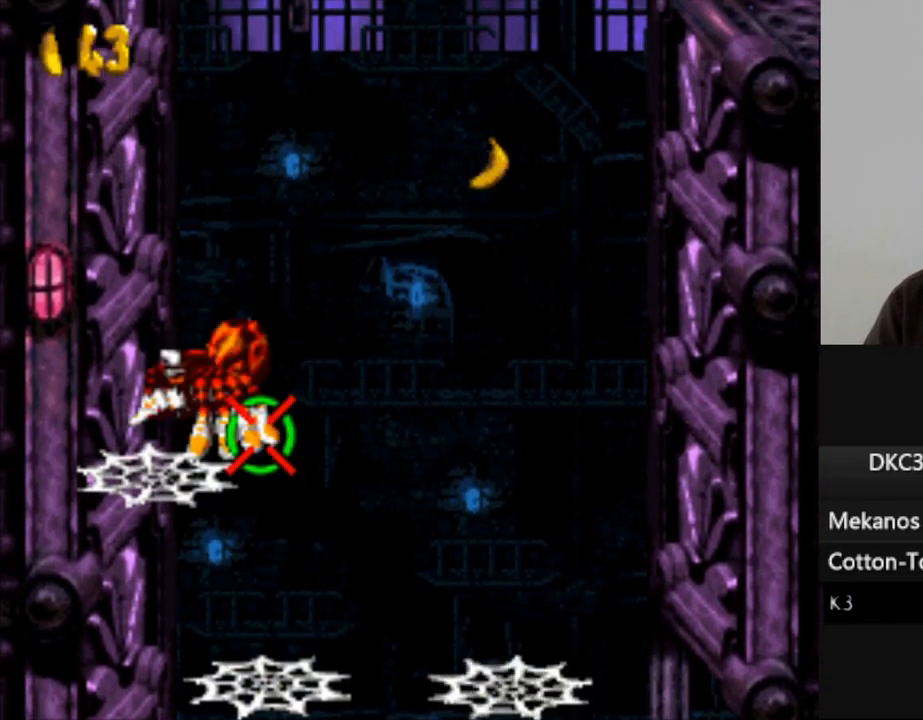
{"buttons": ["A"], "events": [[150, "DPAD_LEFT", "up"], [183, "DPAD_RIGHT", "down"], [200, "B", "up"], [317, "A", "down"], [317, "DPAD_RIGHT", "up"], [383, "A", "up"], [450, "A", "down"]]}
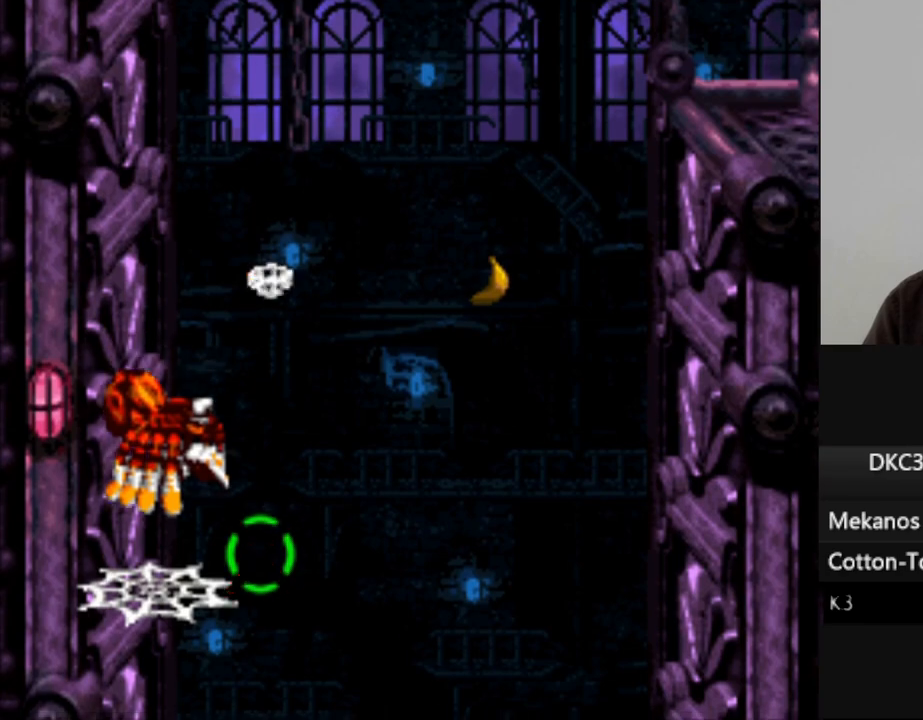
{"buttons": ["B", "DPAD_RIGHT"], "events": [[83, "A", "up"], [283, "B", "down"], [450, "DPAD_RIGHT", "down"]]}
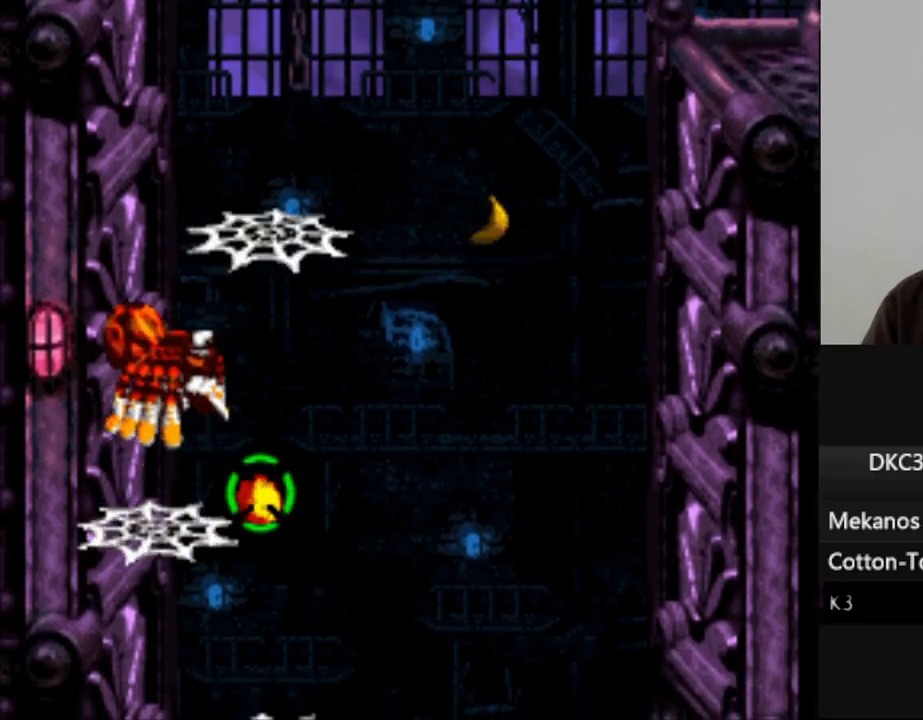
{"buttons": [], "events": [[233, "DPAD_RIGHT", "up"], [350, "B", "up"]]}
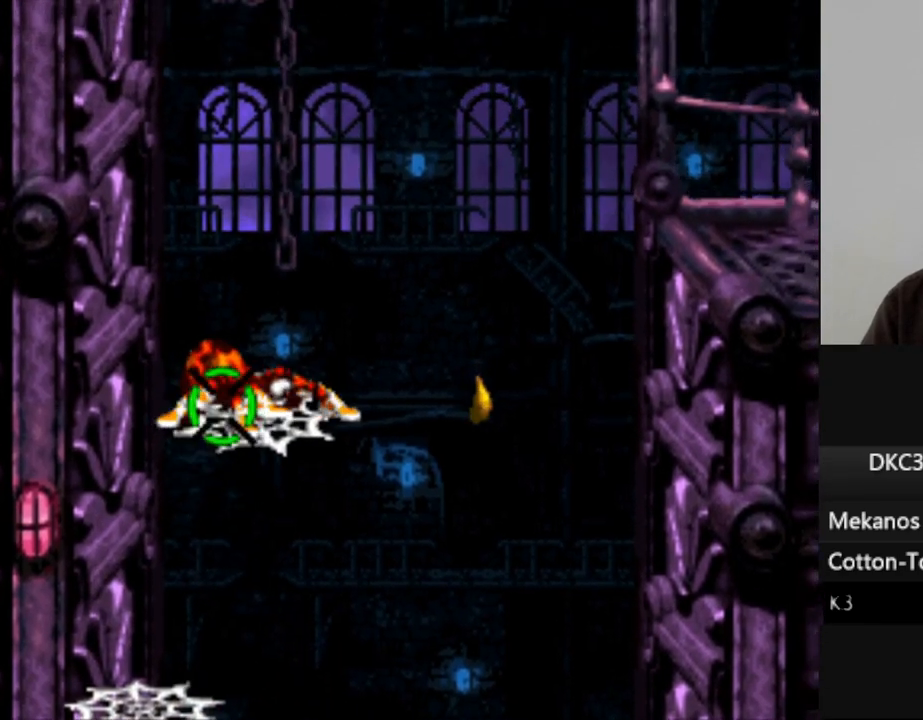
{"buttons": [], "events": [[183, "A", "down"], [317, "A", "up"]]}
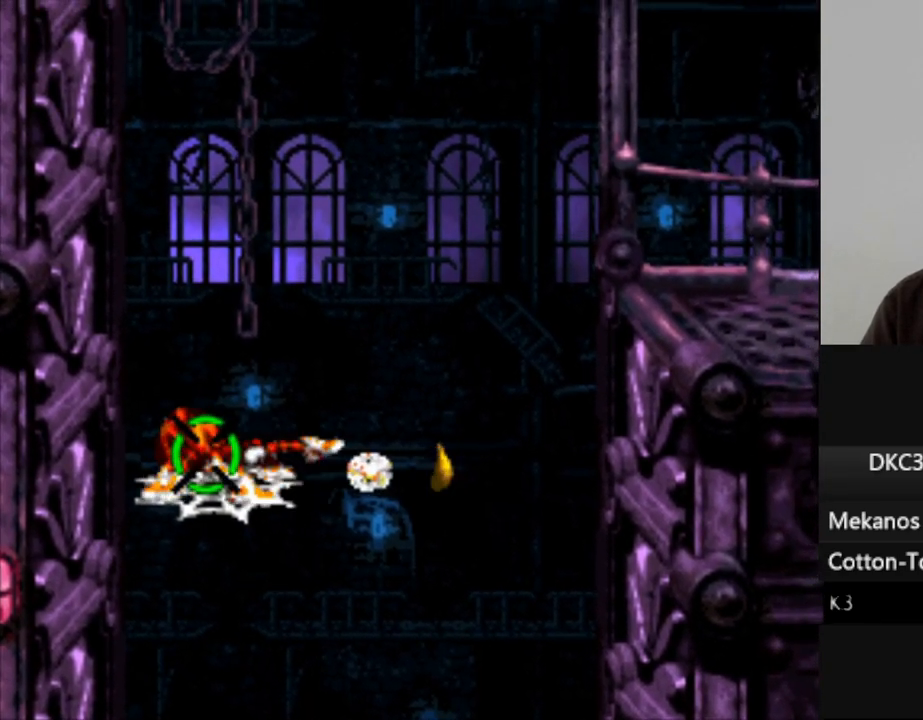
{"buttons": ["DPAD_RIGHT"], "events": [[167, "A", "down"], [283, "A", "up"], [367, "DPAD_RIGHT", "down"]]}
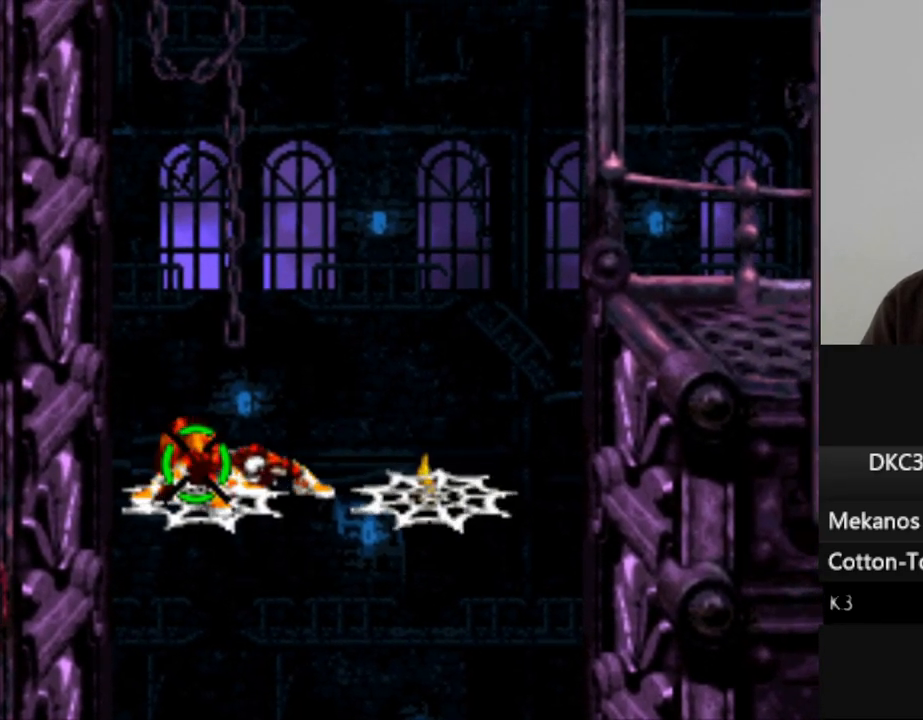
{"buttons": ["DPAD_RIGHT"], "events": [[67, "B", "down"], [400, "B", "up"]]}
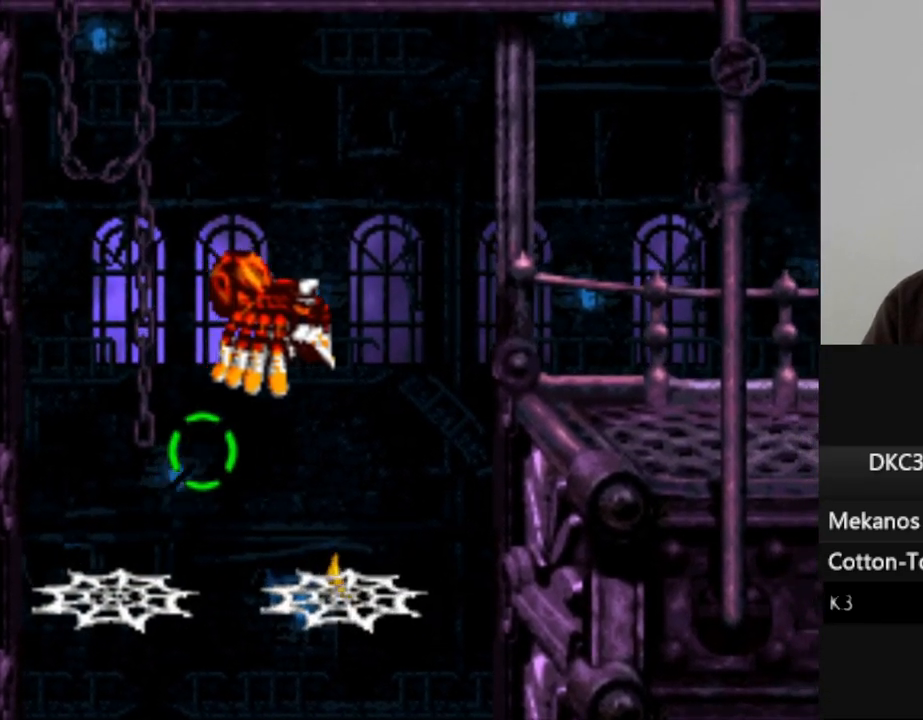
{"buttons": [], "events": [[17, "DPAD_RIGHT", "up"], [350, "A", "down"], [467, "A", "up"]]}
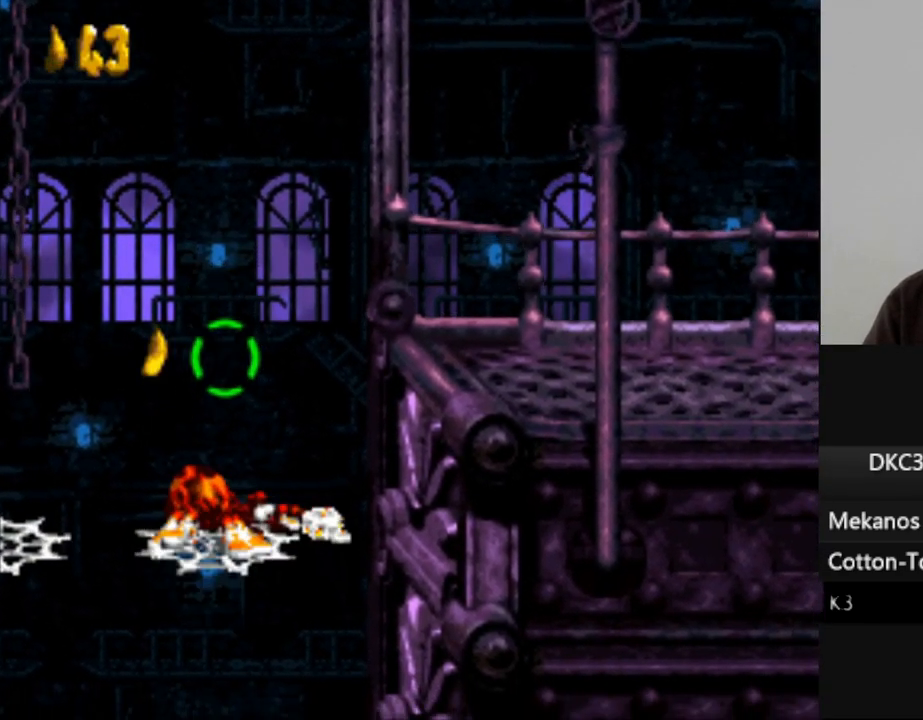
{"buttons": ["B", "DPAD_RIGHT"], "events": [[50, "A", "down"], [183, "A", "up"], [367, "DPAD_RIGHT", "down"], [467, "B", "down"]]}
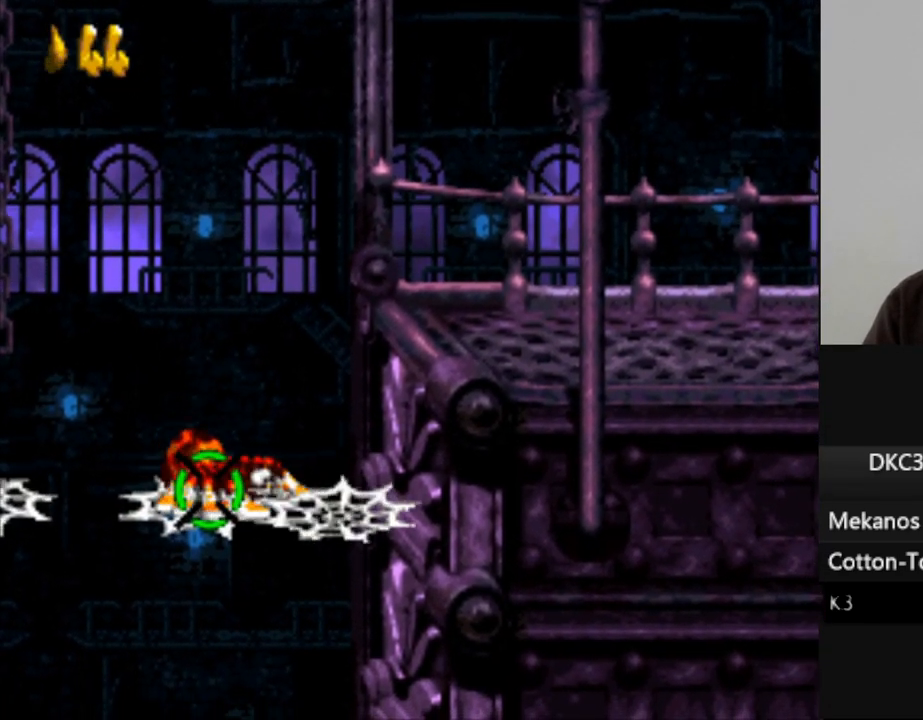
{"buttons": [], "events": [[150, "B", "up"], [267, "DPAD_RIGHT", "up"]]}
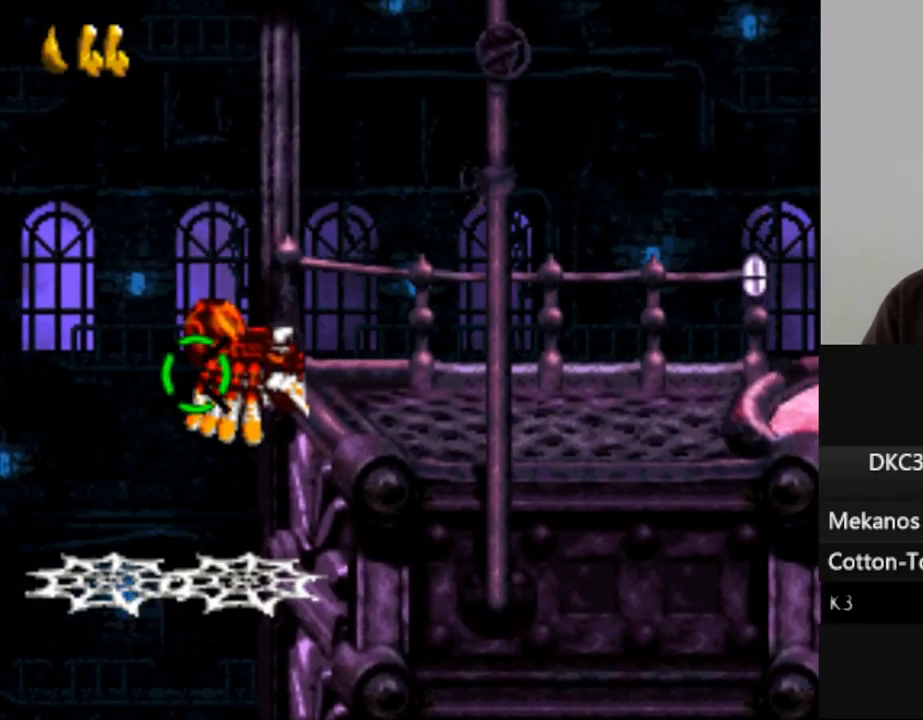
{"buttons": ["B", "DPAD_RIGHT"], "events": [[217, "DPAD_RIGHT", "down"], [267, "B", "down"]]}
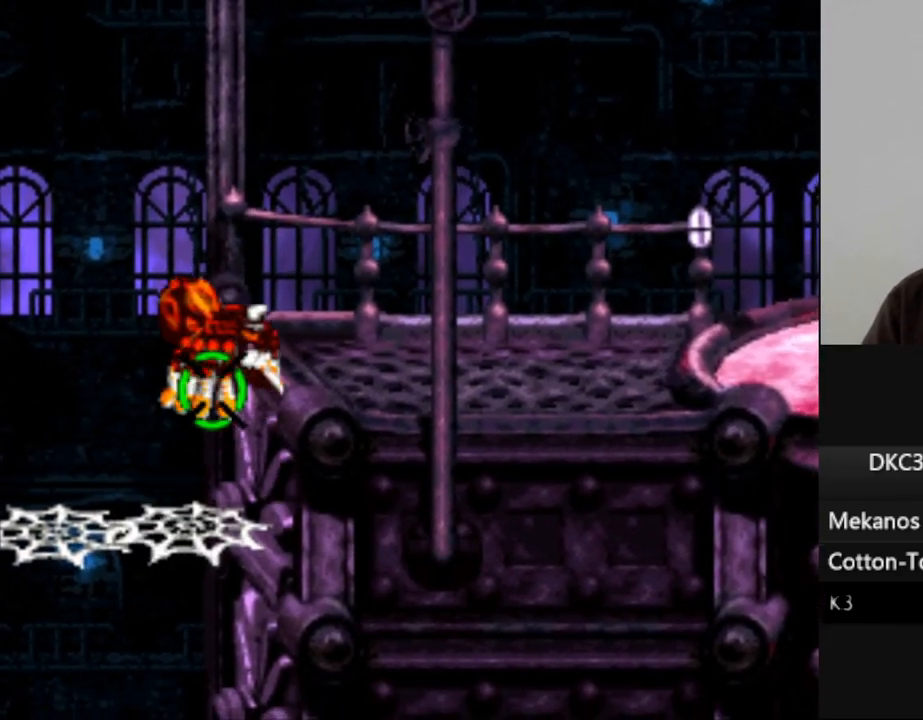
{"buttons": ["DPAD_RIGHT"], "events": [[133, "B", "up"]]}
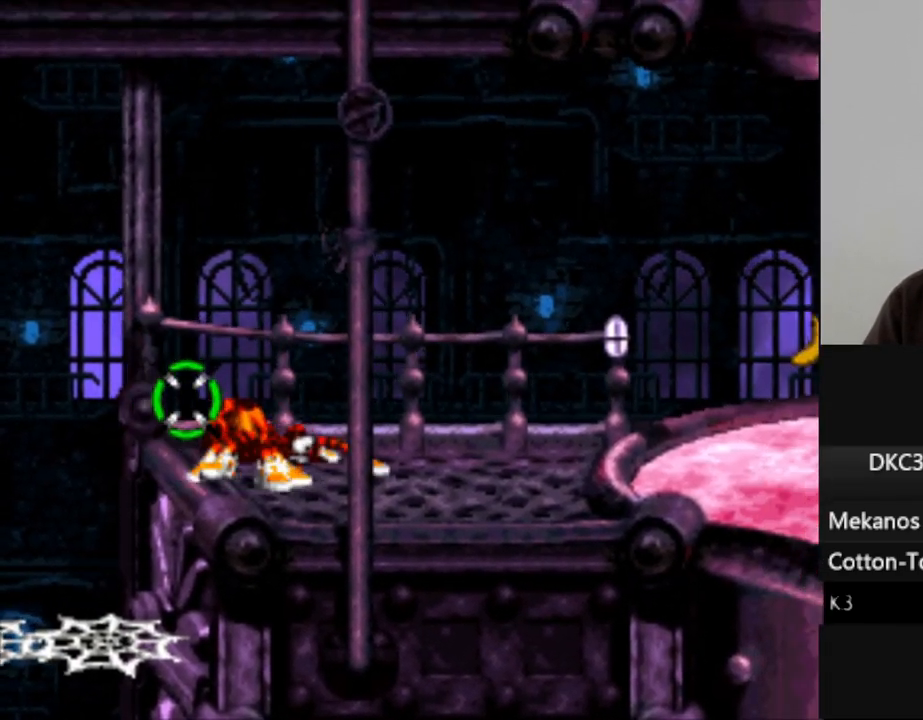
{"buttons": [], "events": [[167, "B", "down"], [283, "B", "up"], [300, "DPAD_RIGHT", "up"], [383, "A", "down"], [483, "A", "up"]]}
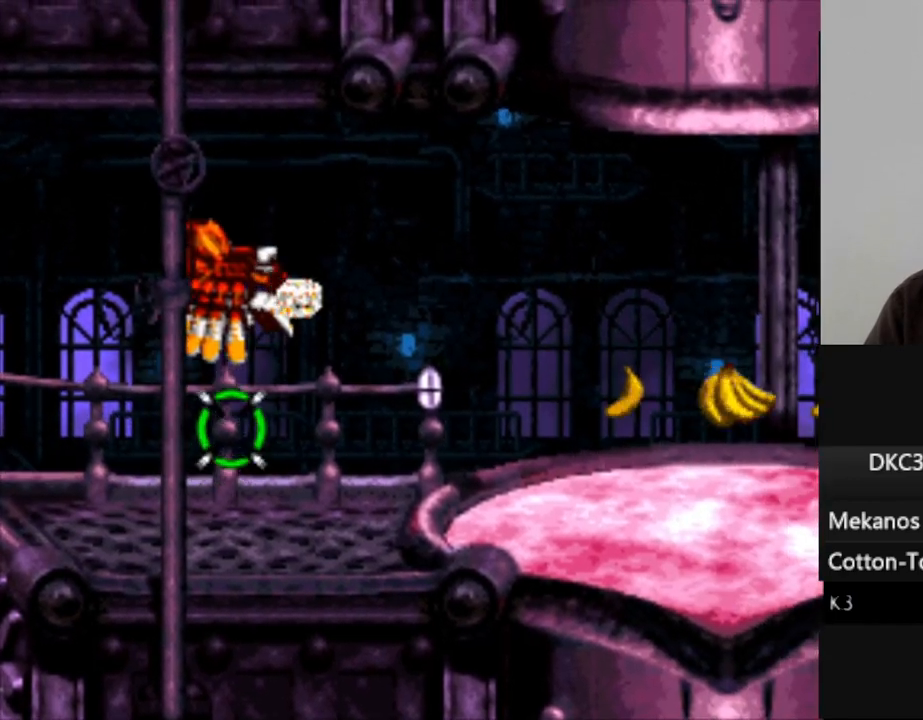
{"buttons": ["DPAD_RIGHT"], "events": [[67, "A", "down"], [167, "A", "up"], [400, "DPAD_RIGHT", "down"]]}
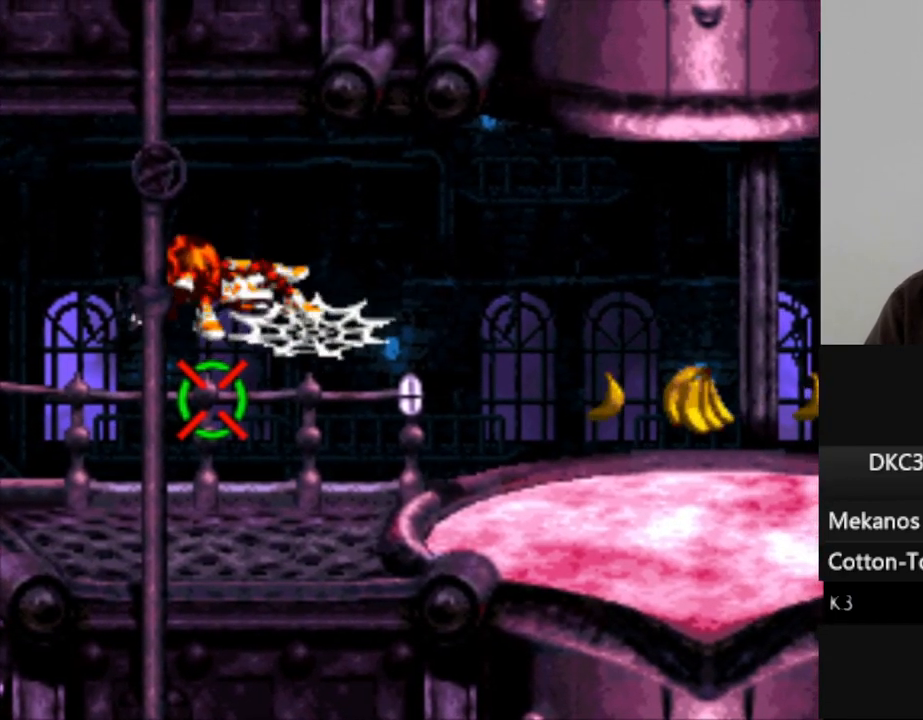
{"buttons": [], "events": [[267, "A", "down"], [283, "DPAD_RIGHT", "up"], [400, "A", "up"]]}
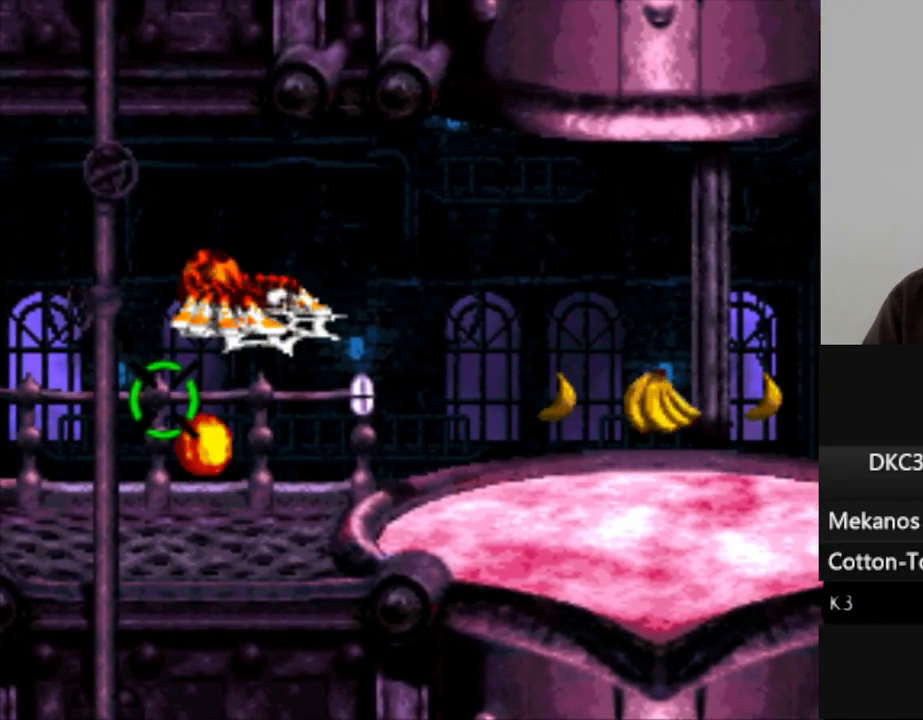
{"buttons": [], "events": [[333, "A", "down"], [400, "A", "up"]]}
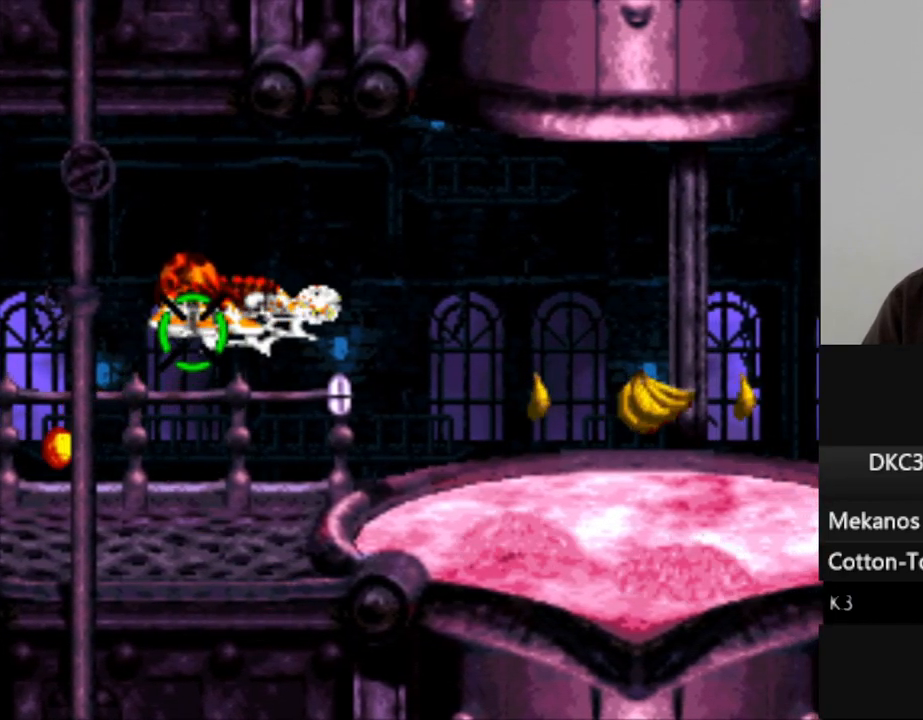
{"buttons": [], "events": [[383, "A", "down"], [467, "A", "up"]]}
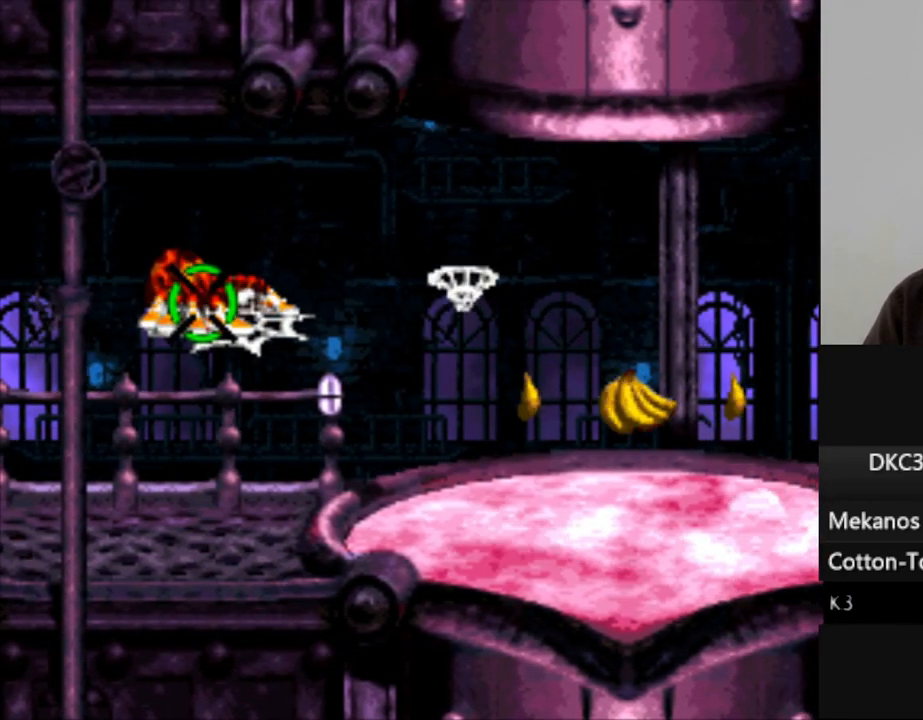
{"buttons": ["B", "DPAD_RIGHT"], "events": [[50, "DPAD_RIGHT", "down"], [367, "B", "down"]]}
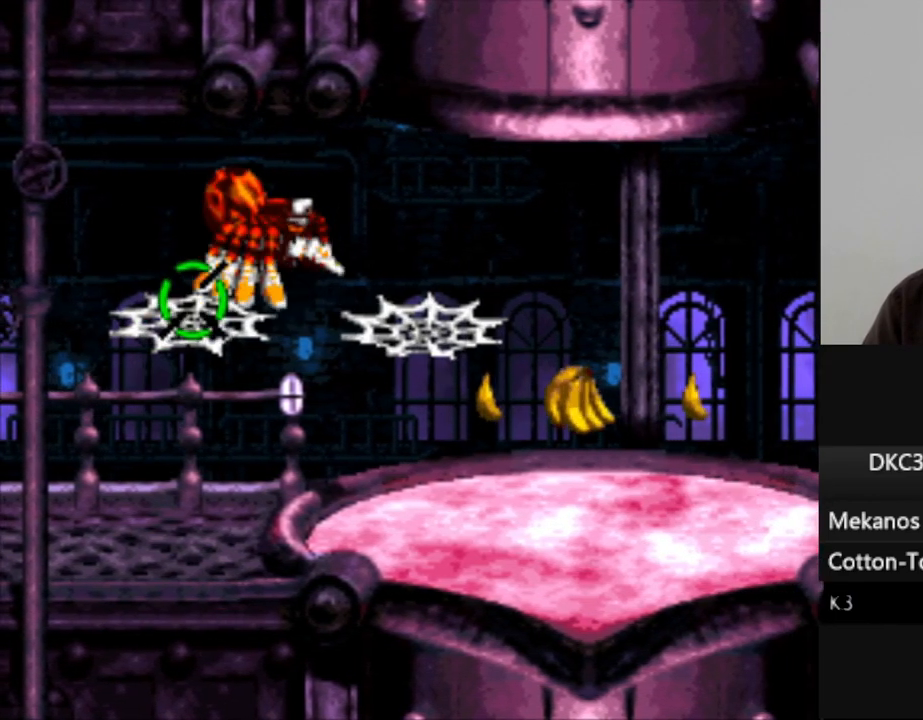
{"buttons": [], "events": [[233, "B", "up"], [300, "DPAD_RIGHT", "up"]]}
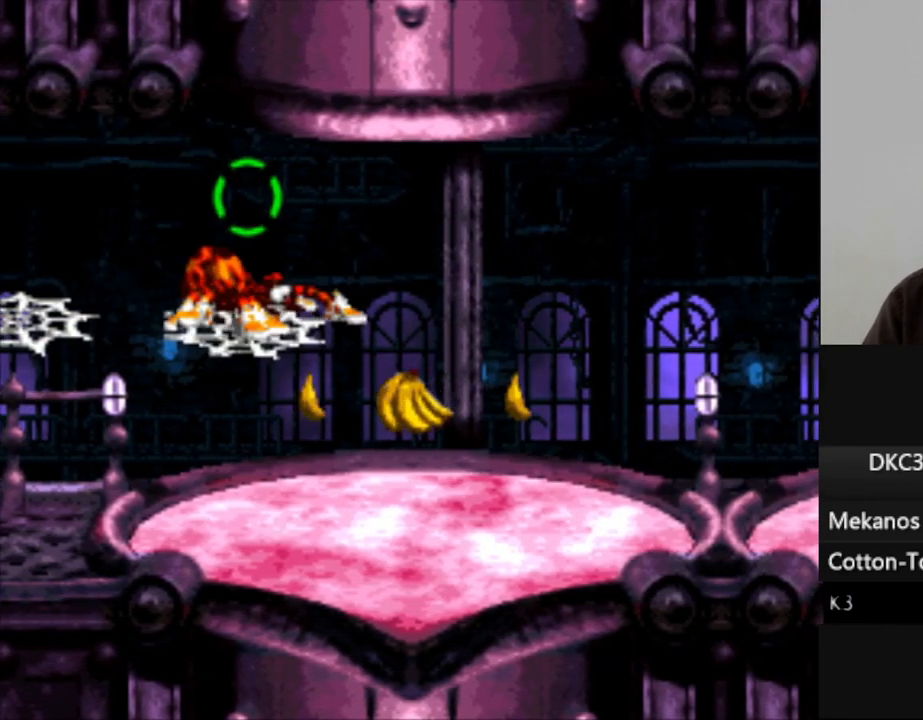
{"buttons": [], "events": [[17, "A", "down"], [150, "A", "up"]]}
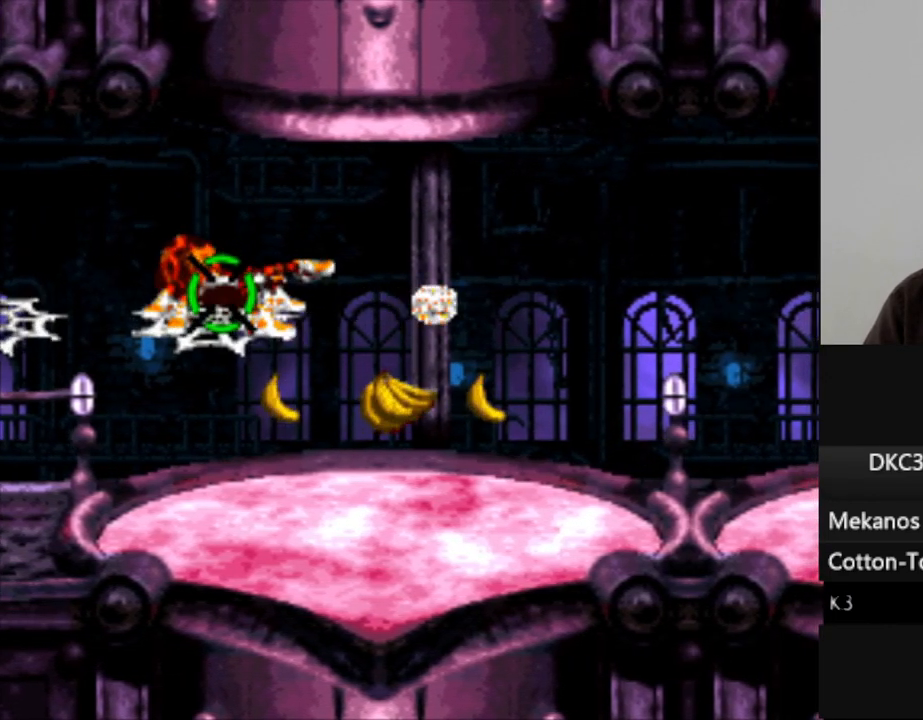
{"buttons": [], "events": [[167, "A", "down"], [250, "A", "up"], [400, "DPAD_RIGHT", "down"], [500, "DPAD_RIGHT", "up"]]}
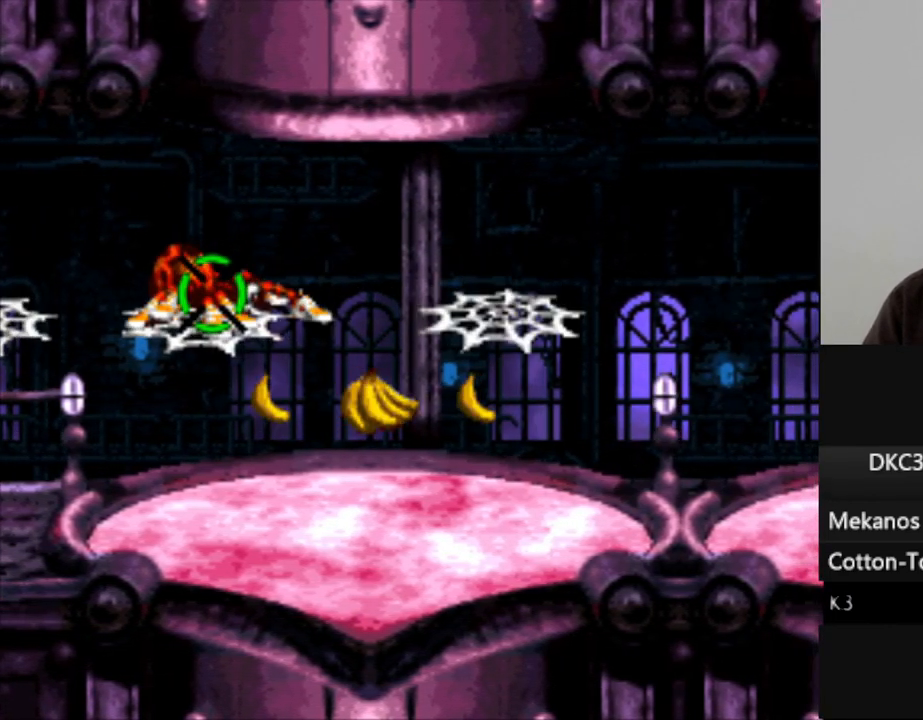
{"buttons": ["B", "DPAD_RIGHT"], "events": [[83, "DPAD_RIGHT", "down"], [283, "B", "down"]]}
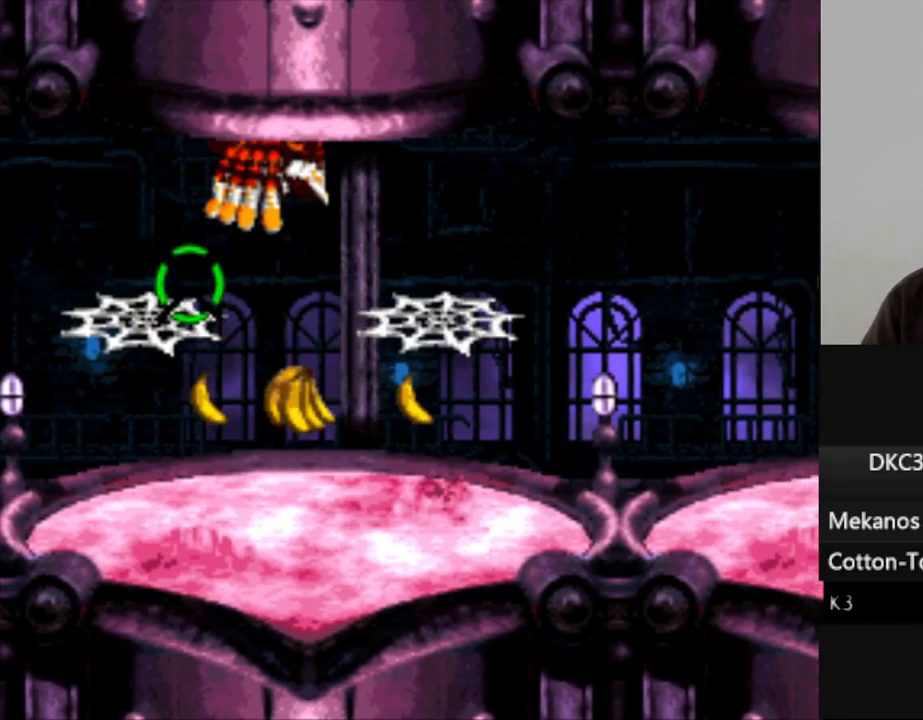
{"buttons": [], "events": [[317, "DPAD_RIGHT", "up"], [367, "B", "up"]]}